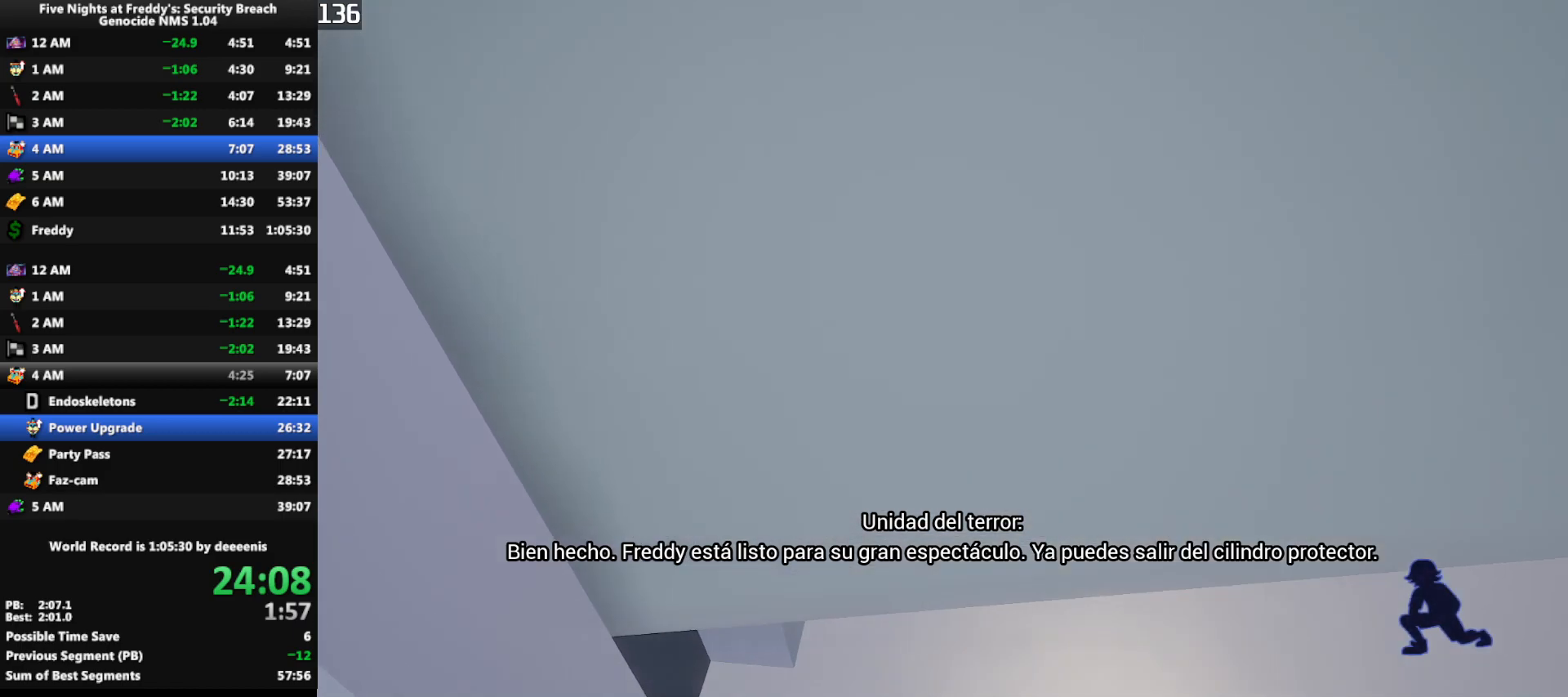
Gameplay with keyboard and mouse; each line is a JSON object with the keys and mouse buttons held at the frame after it. "events" lists presses ("down") and releases ("up") of "1", "2", "3", "4", "5", "a", "alt", "b", "c", "ctrl", "d", "e", "f", "g", "q", "r", "s", "shift", "space", "t", "tab", "tilde", "v", "w", "x", "z", "mouse_left", "mouse_wheel", "mouse_right", "mouse_mb4" and "mouse_mb5" between this image and that frame as [ms after this image, input, new state], when the widget could be followed in between. "mouse_left", "mouse_wheel", "mouse_right", "mouse_mb4", "mouse_mb5" = the "left", "wheel", "right", "mb4", "mb5" buttons of the "mouse" list. No other keys are recorded. "wheel" means that the mouse wheel is clicked or scrolled. Mouse movement is not recorded.
{"keys": ["shift", "w"], "mouse": [], "events": []}
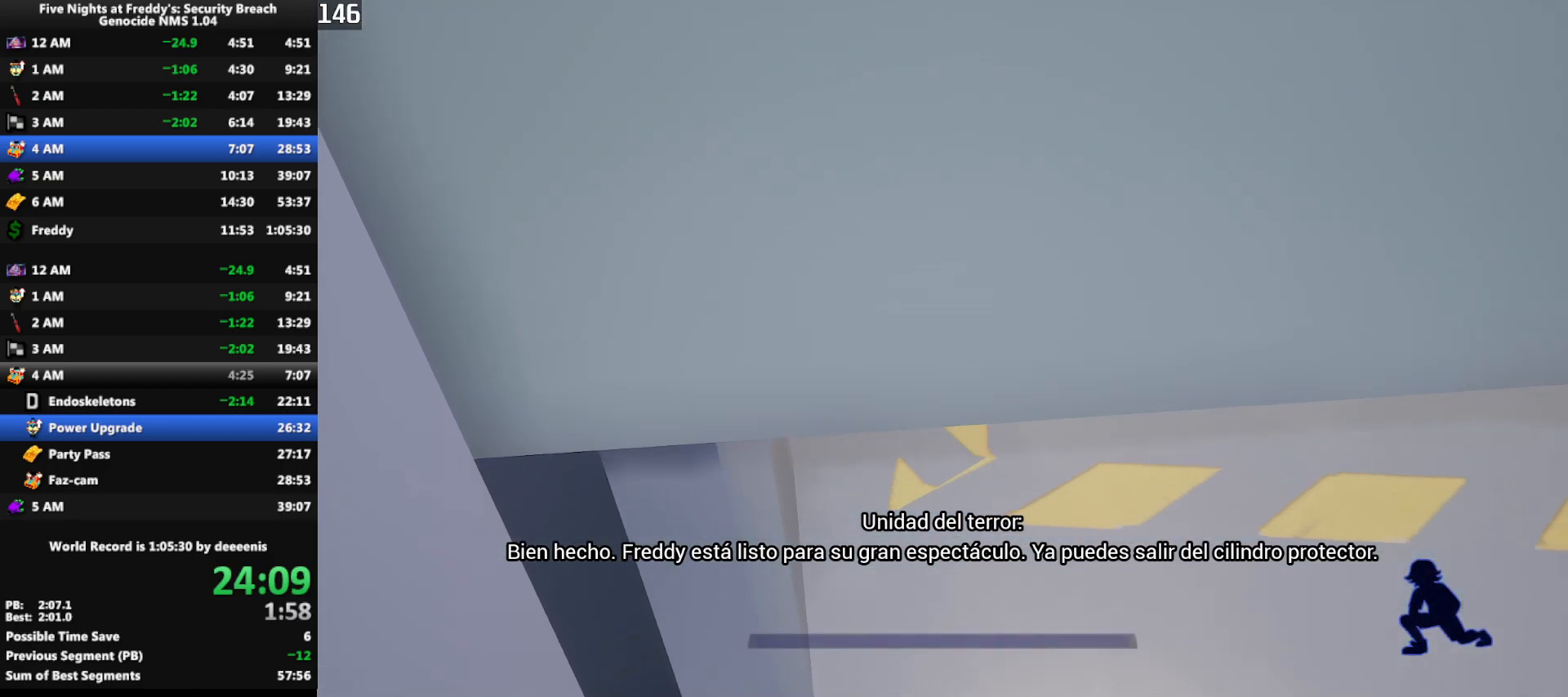
{"keys": ["shift", "w"], "mouse": [], "events": []}
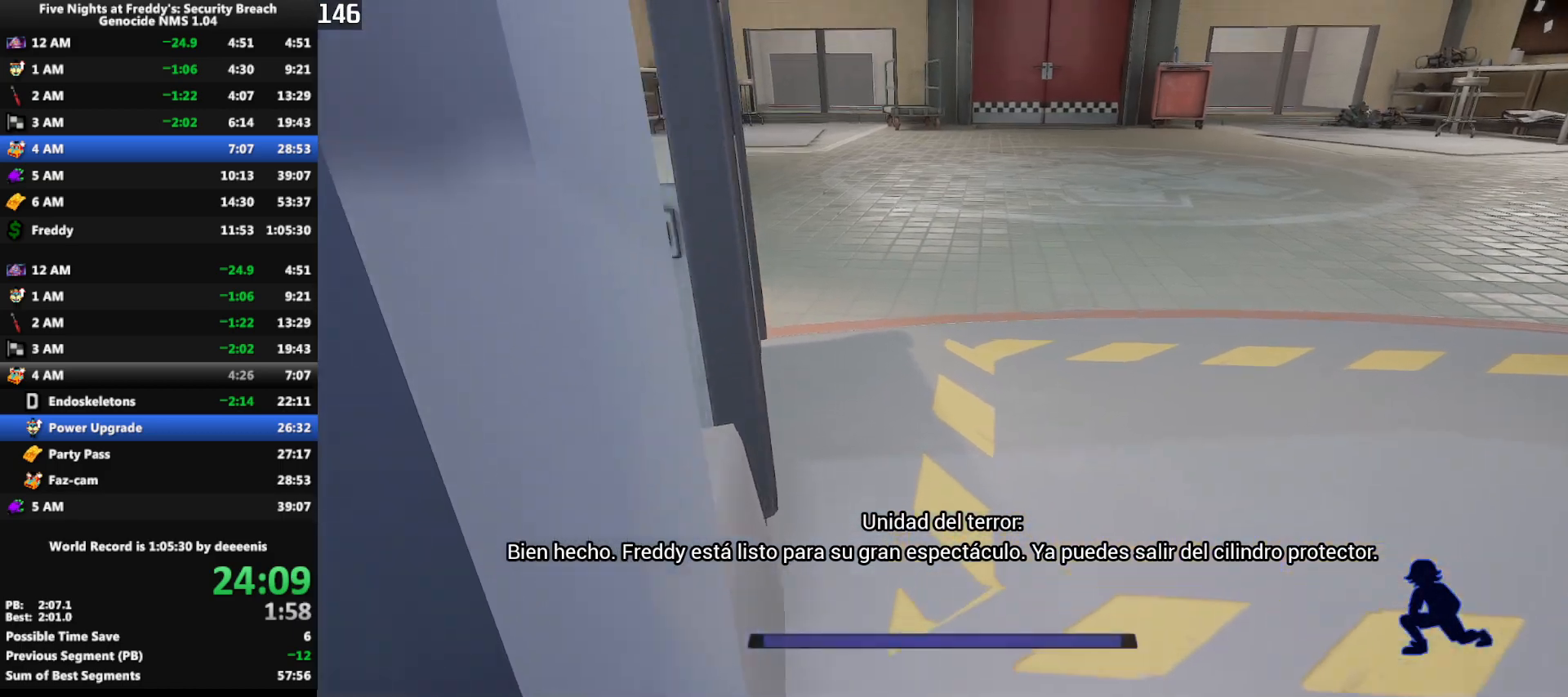
{"keys": [], "mouse": [], "events": [[100, "q", "down"], [183, "e", "down"], [233, "q", "up"], [233, "shift", "up"], [233, "w", "up"], [283, "e", "up"]]}
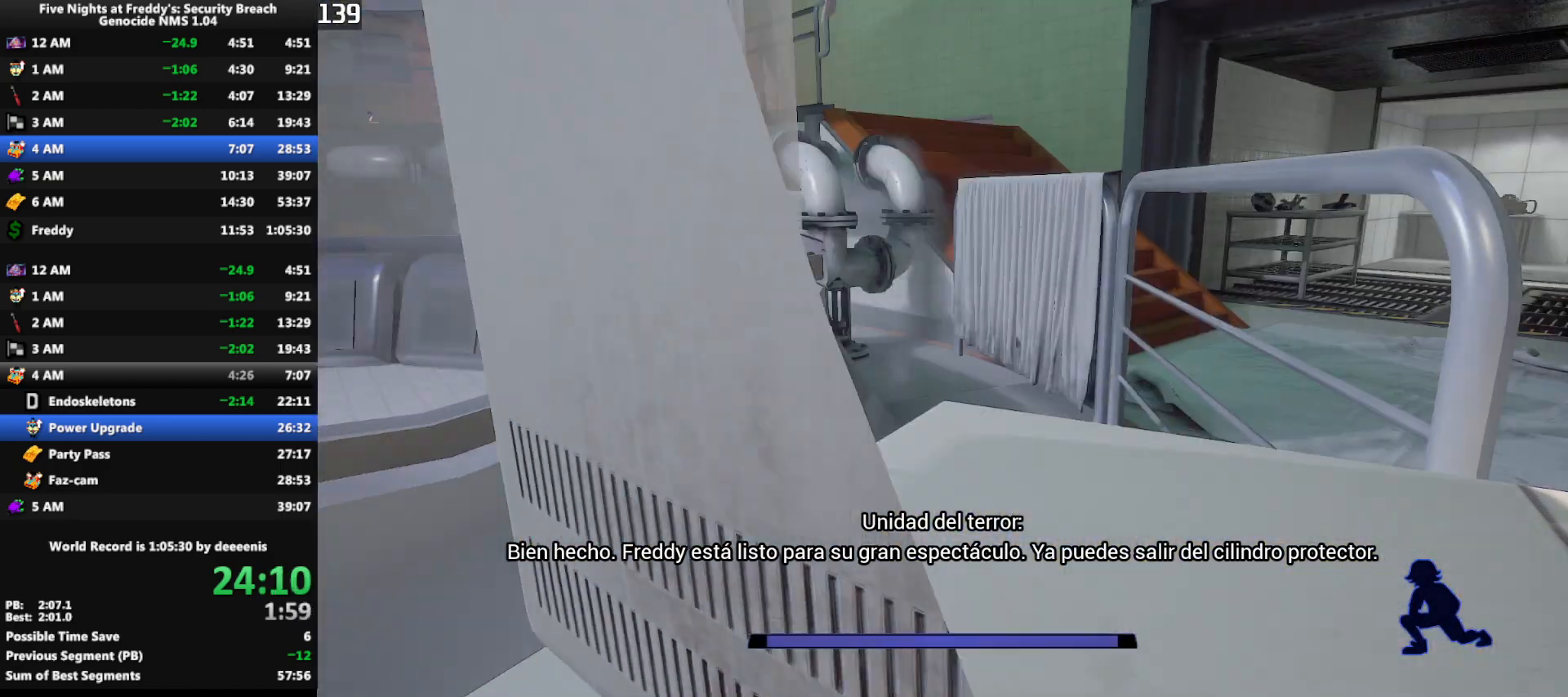
{"keys": [], "mouse": [], "events": [[250, "space", "down"], [300, "space", "up"]]}
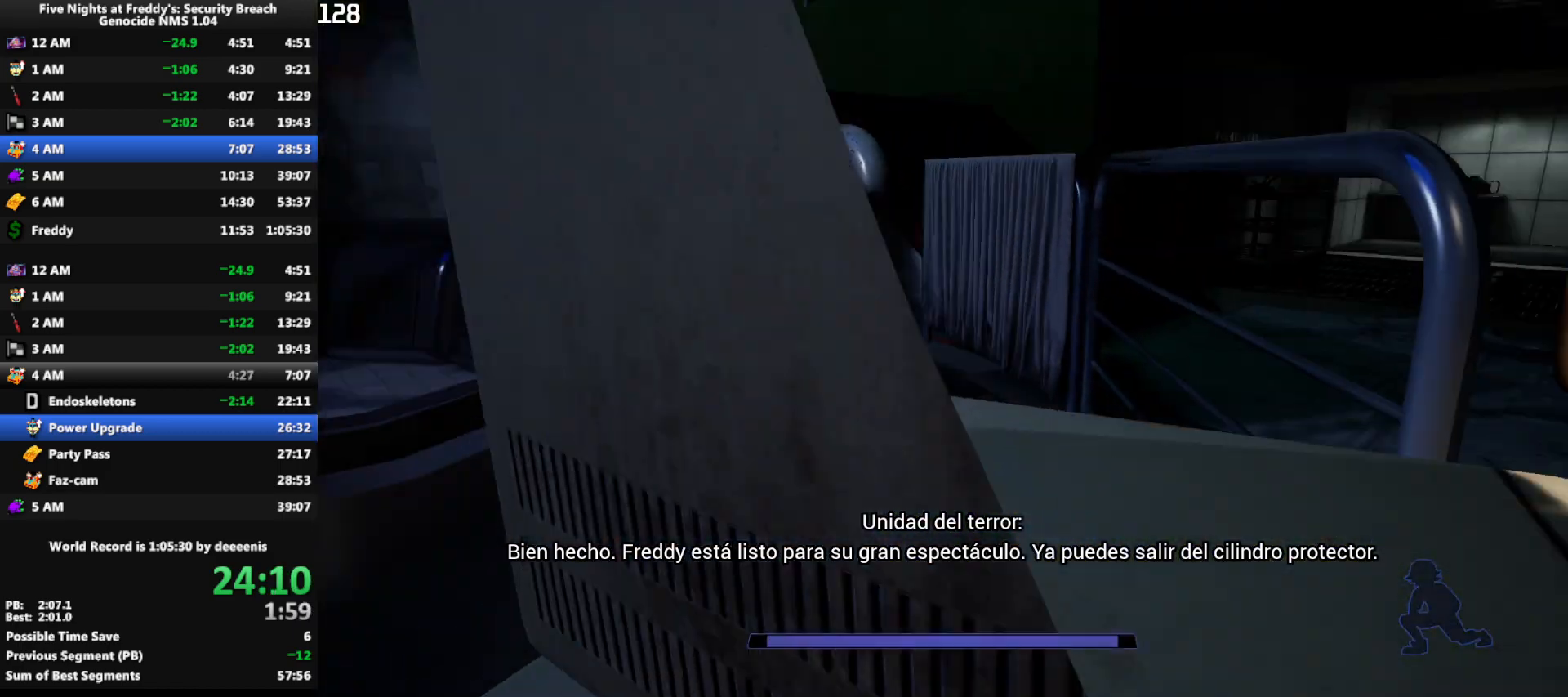
{"keys": ["d", "w"], "mouse": [], "events": [[133, "d", "down"], [133, "w", "down"]]}
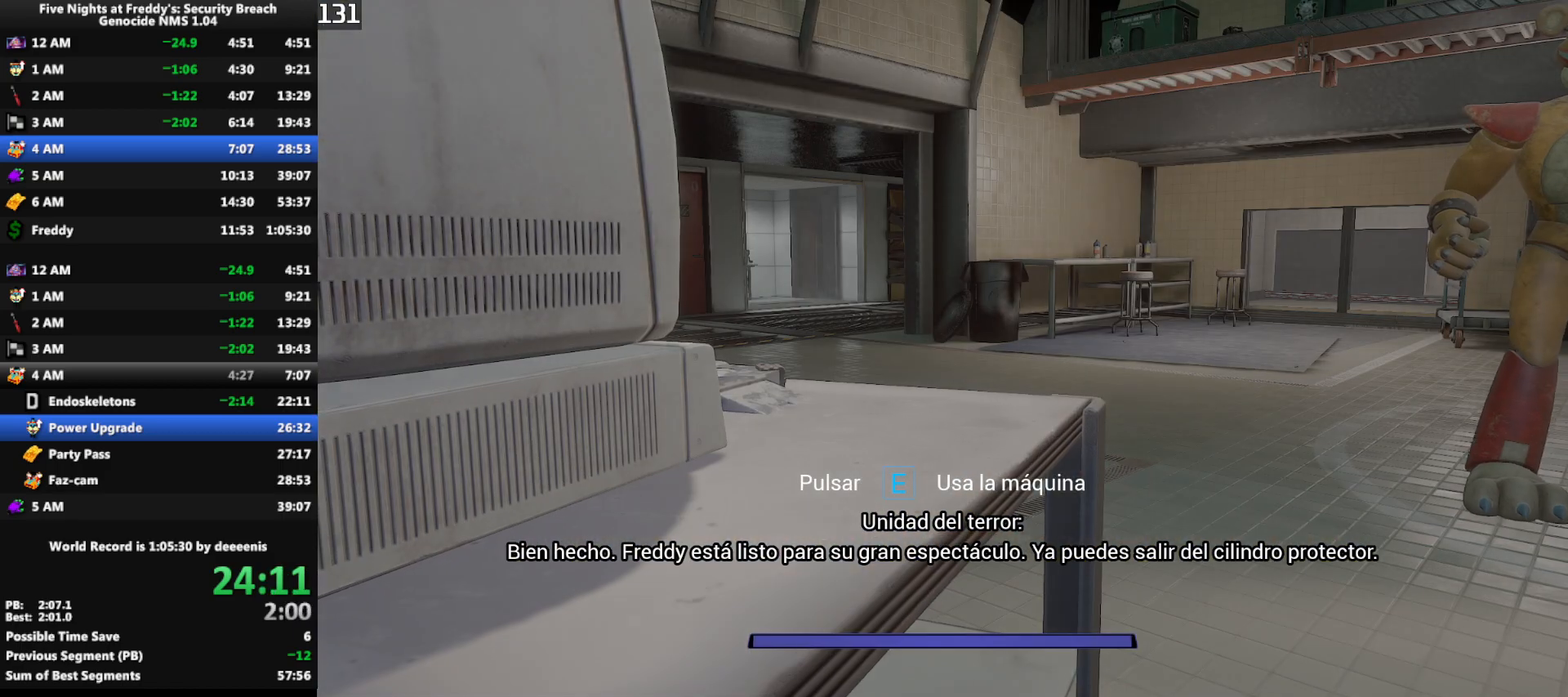
{"keys": ["d", "w"], "mouse": [], "events": []}
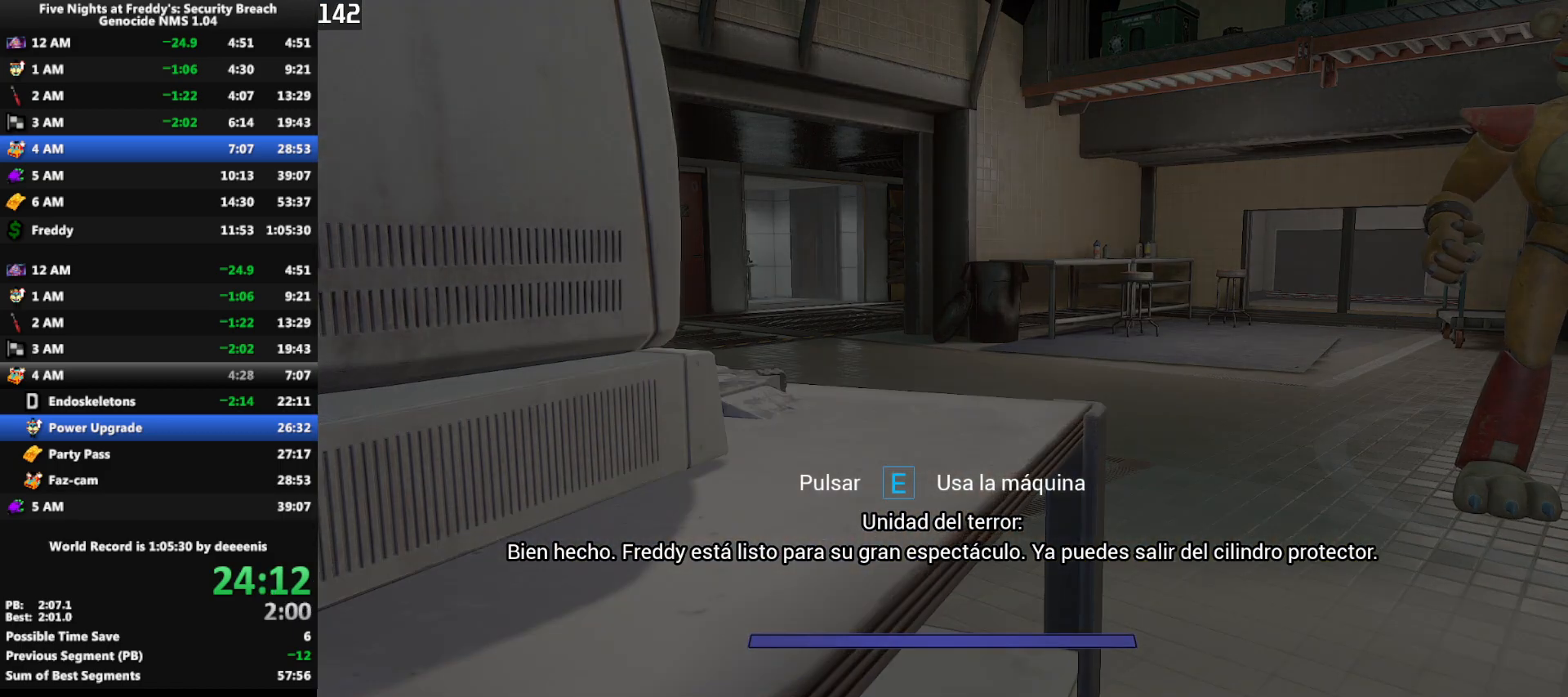
{"keys": ["shift", "w"], "mouse": [], "events": [[300, "d", "up"], [433, "shift", "down"]]}
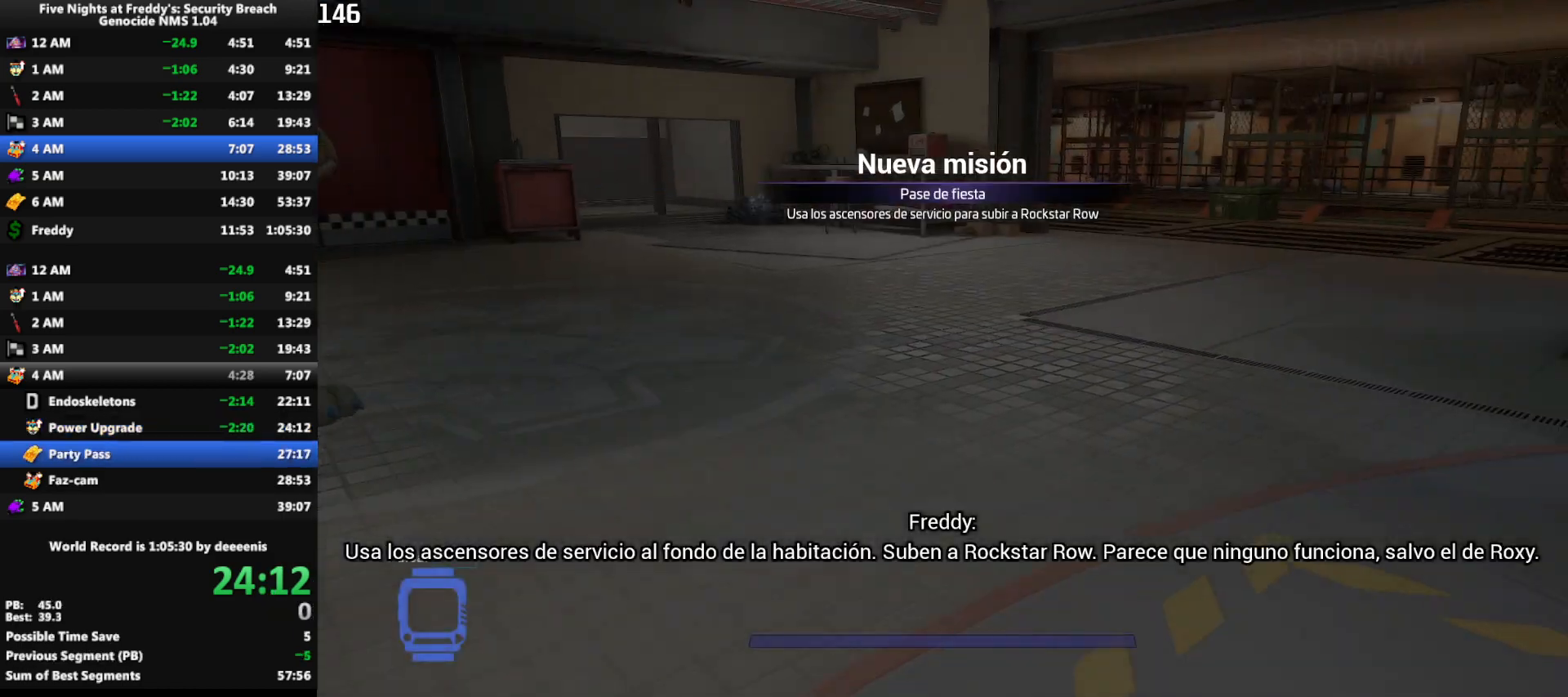
{"keys": ["shift", "w"], "mouse": [], "events": [[217, "r", "down"], [267, "r", "up"]]}
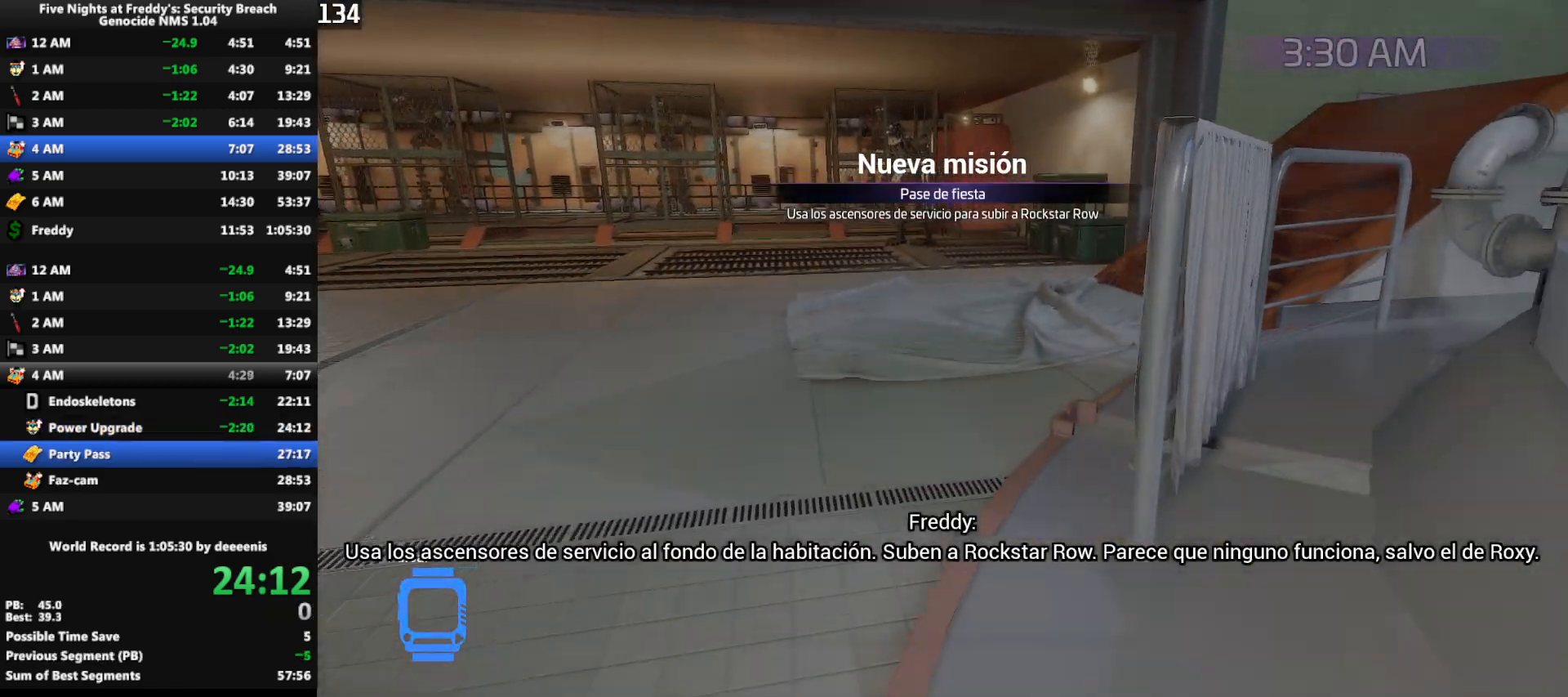
{"keys": ["shift", "w"], "mouse": [], "events": []}
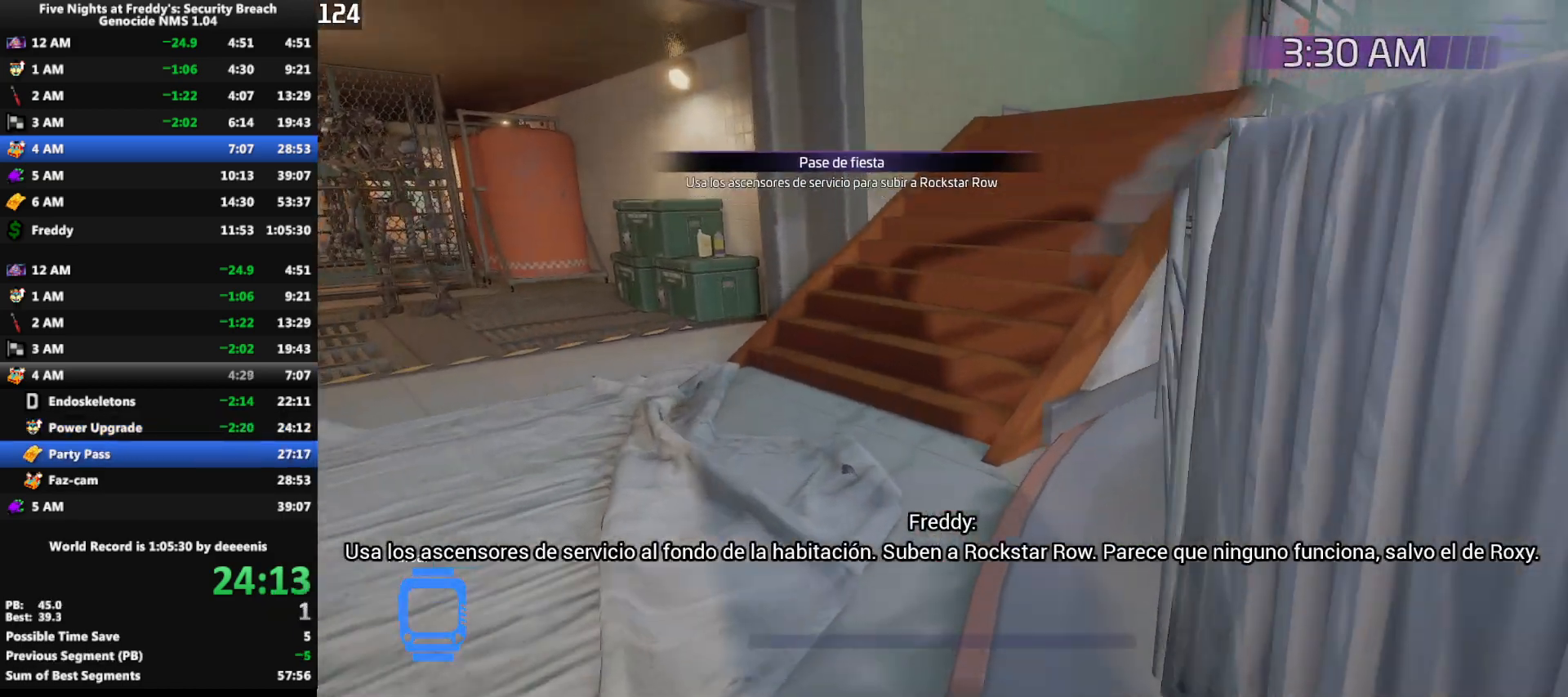
{"keys": ["shift", "w"], "mouse": [], "events": []}
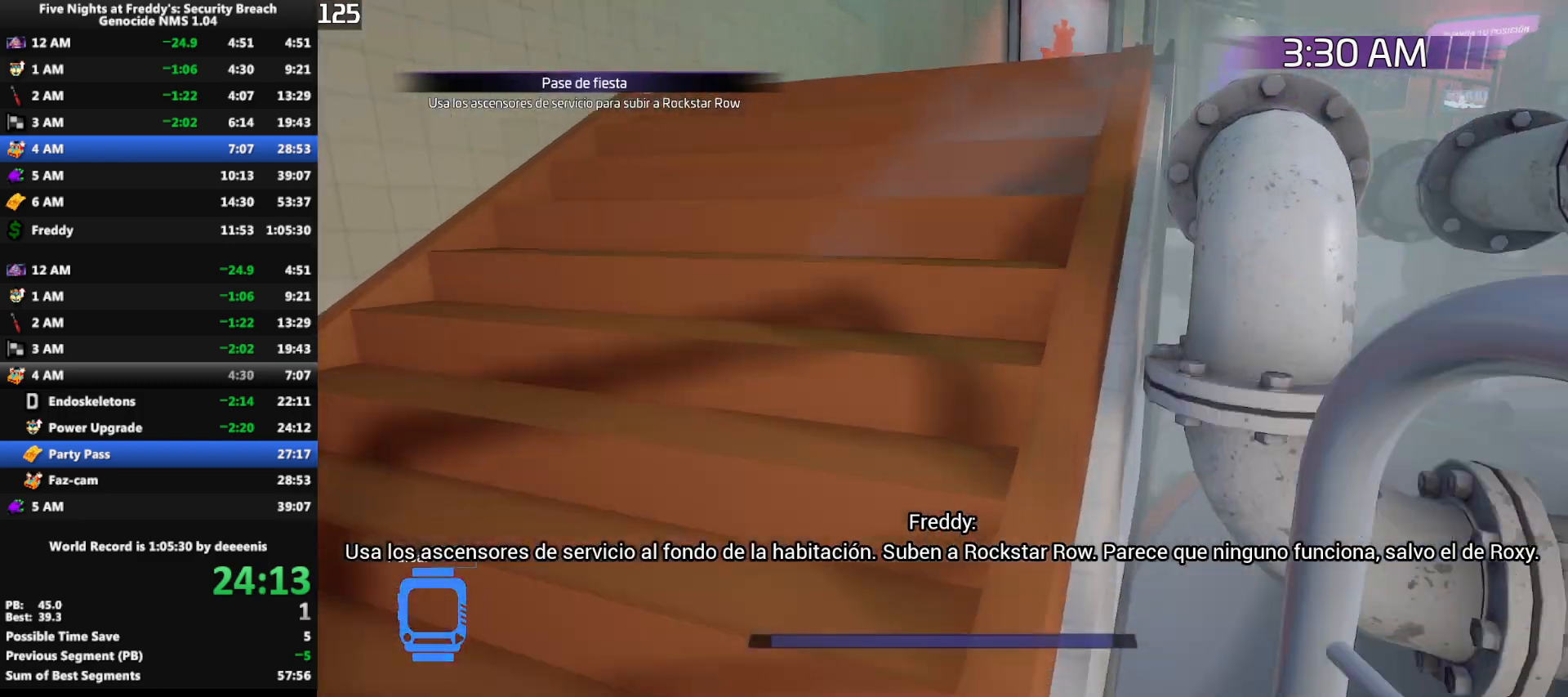
{"keys": ["shift", "w"], "mouse": [], "events": []}
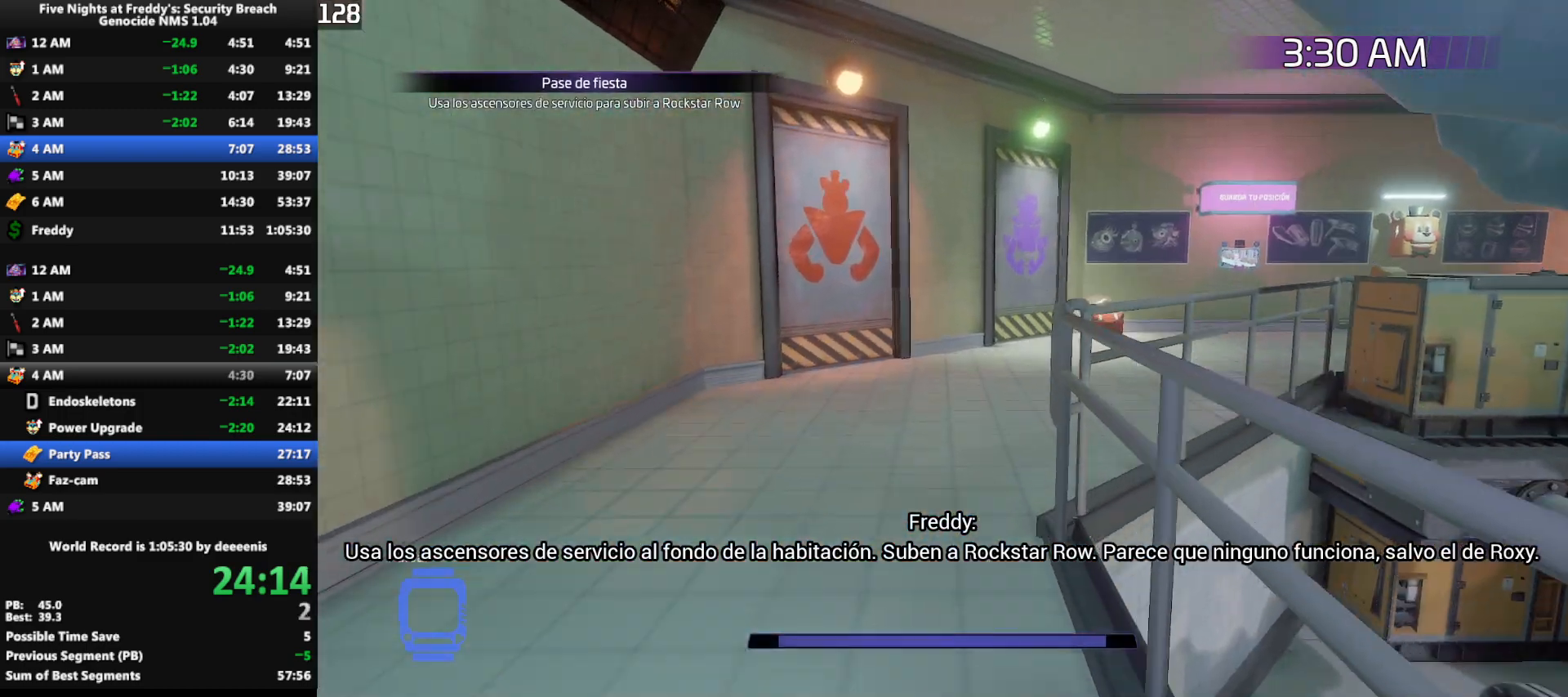
{"keys": ["shift", "w"], "mouse": [], "events": []}
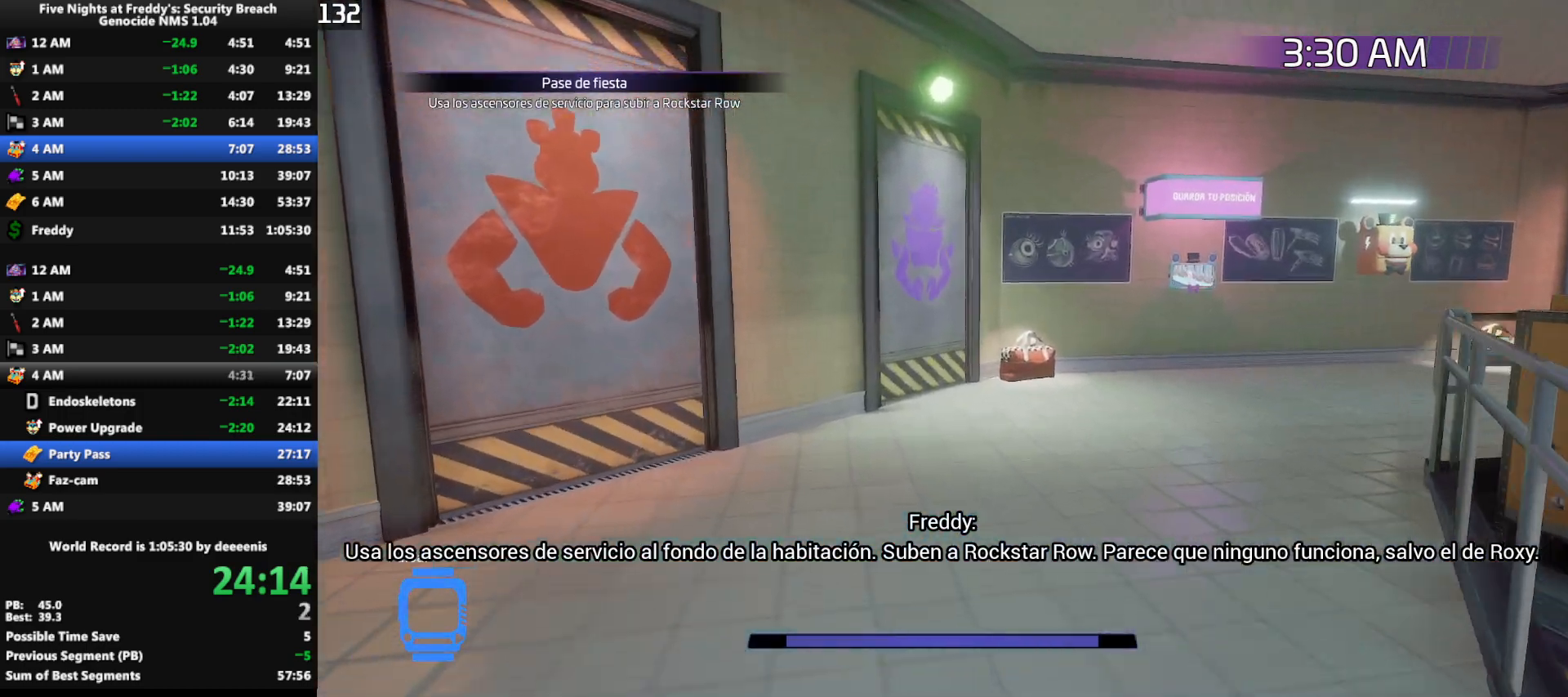
{"keys": ["shift", "w"], "mouse": [], "events": []}
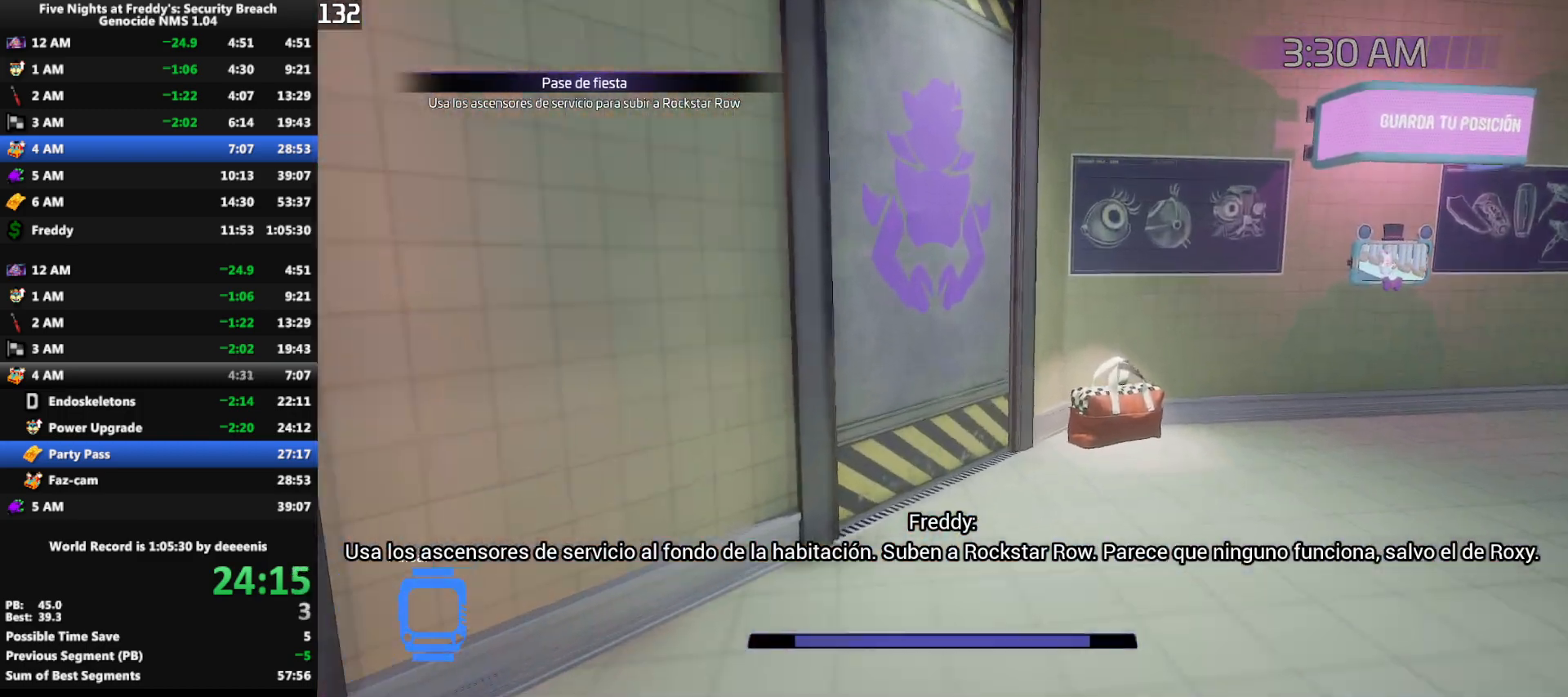
{"keys": ["shift", "w"], "mouse": [], "events": [[417, "a", "down"], [500, "a", "up"]]}
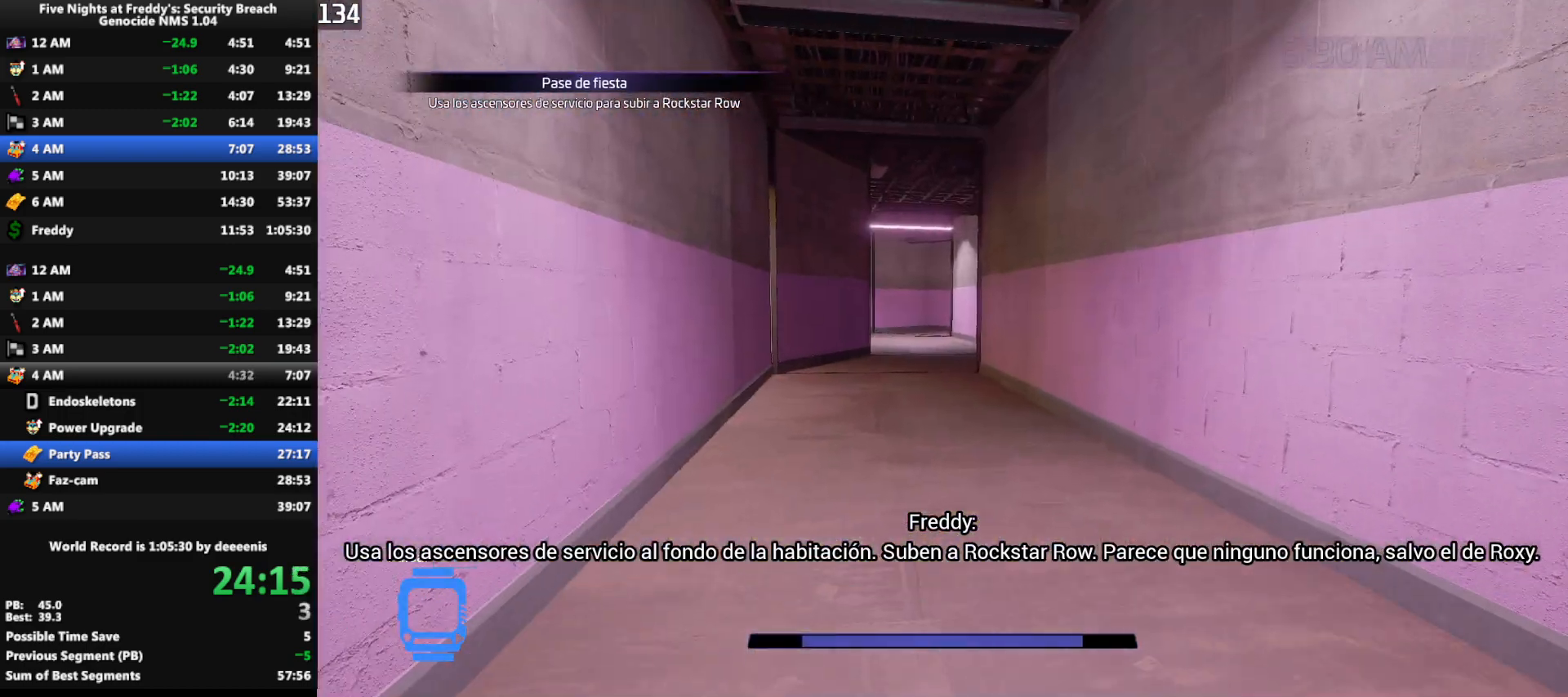
{"keys": ["shift", "w"], "mouse": [], "events": []}
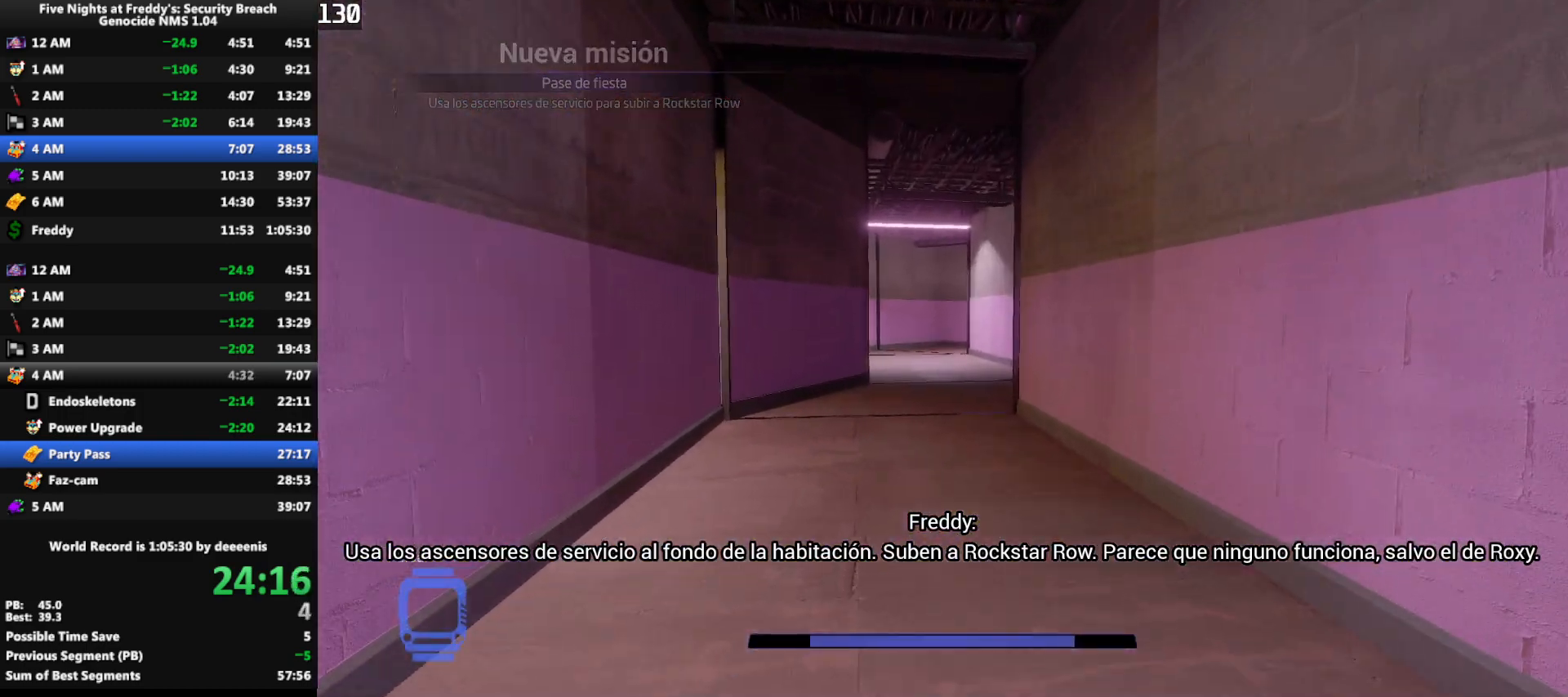
{"keys": ["shift", "w"], "mouse": [], "events": []}
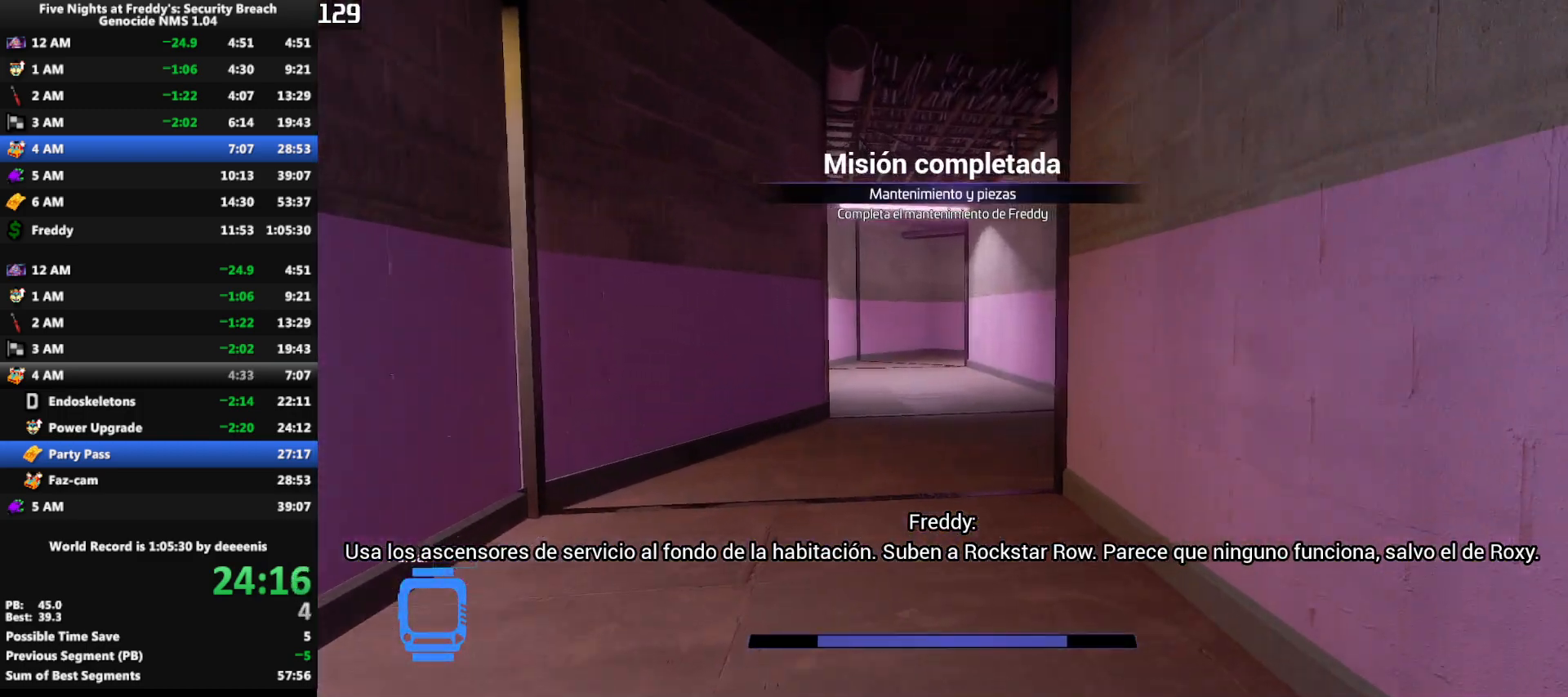
{"keys": ["shift", "w"], "mouse": [], "events": []}
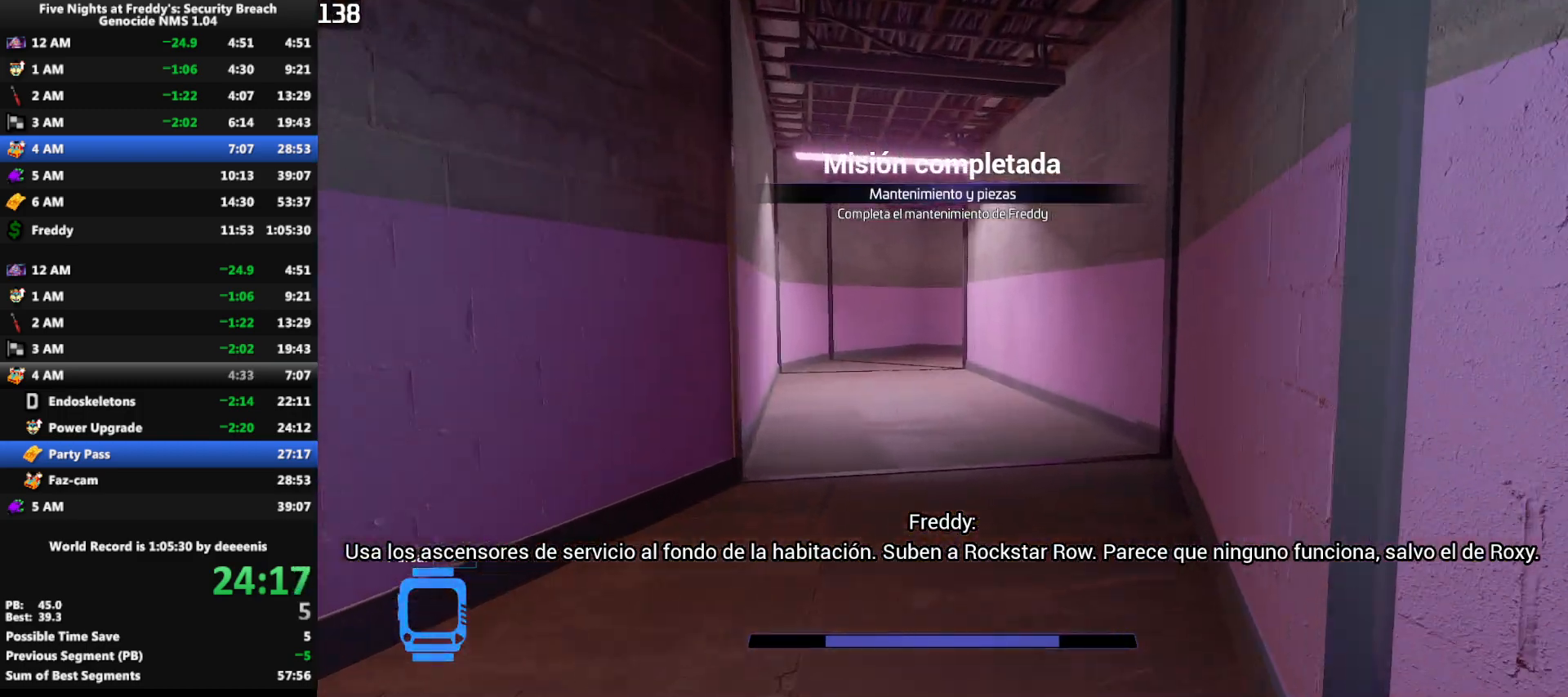
{"keys": ["shift", "w"], "mouse": [], "events": []}
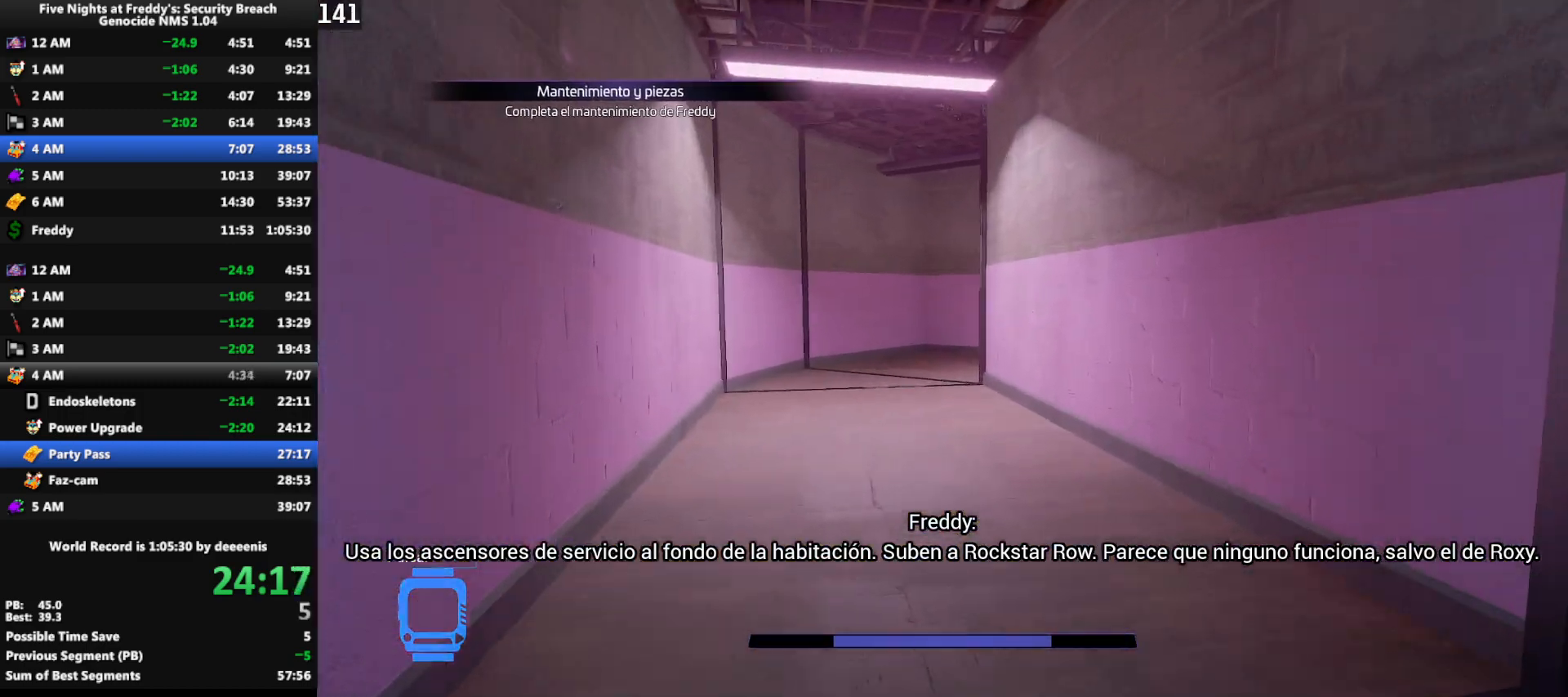
{"keys": ["shift", "w"], "mouse": [], "events": []}
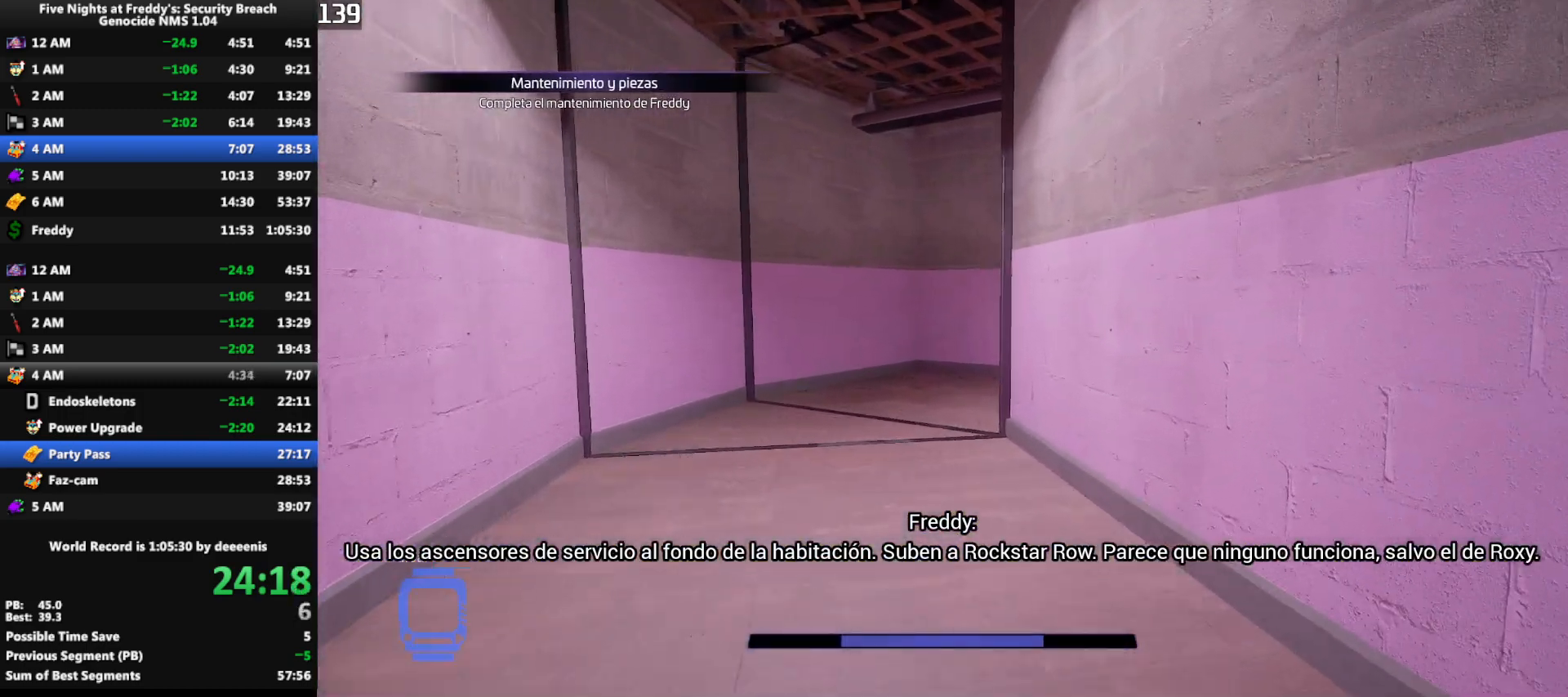
{"keys": ["shift", "w"], "mouse": [], "events": []}
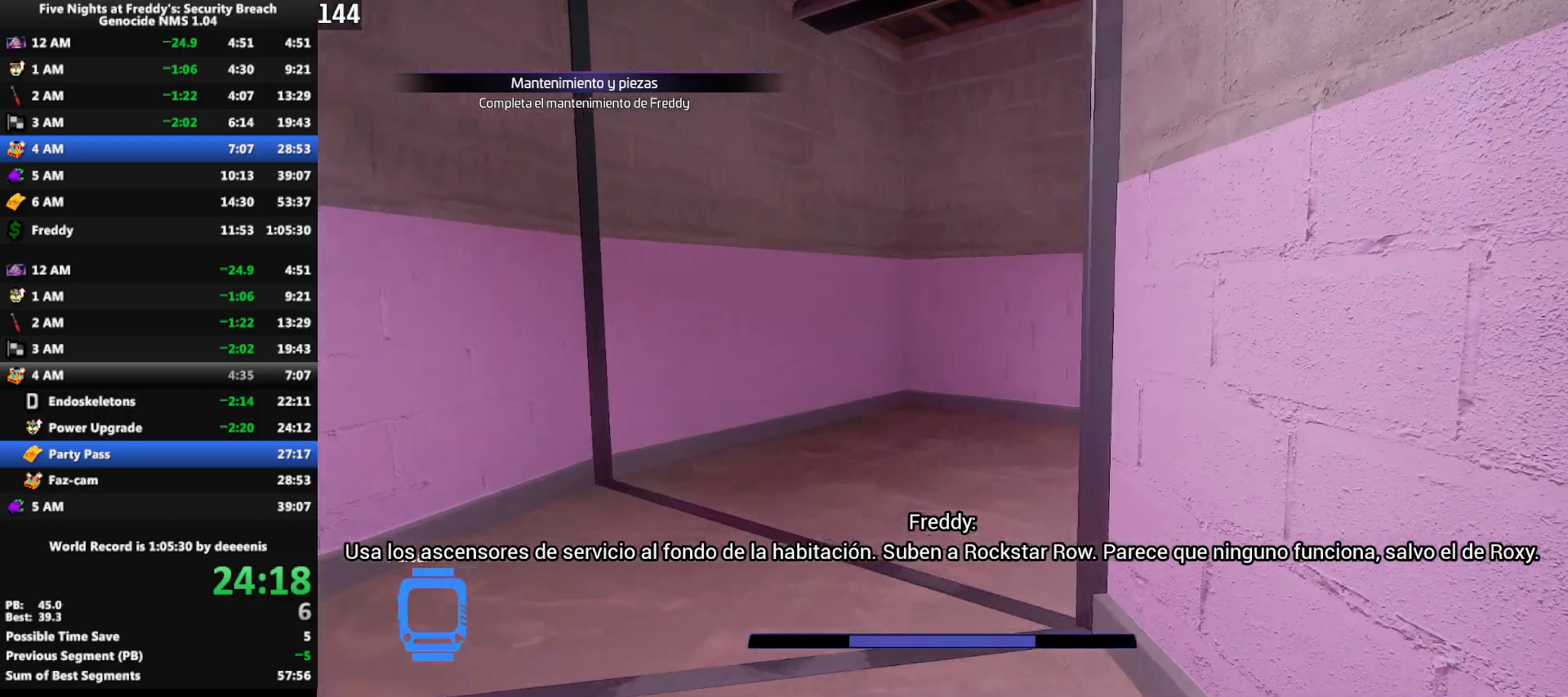
{"keys": ["d", "shift", "w"], "mouse": [], "events": [[383, "d", "down"]]}
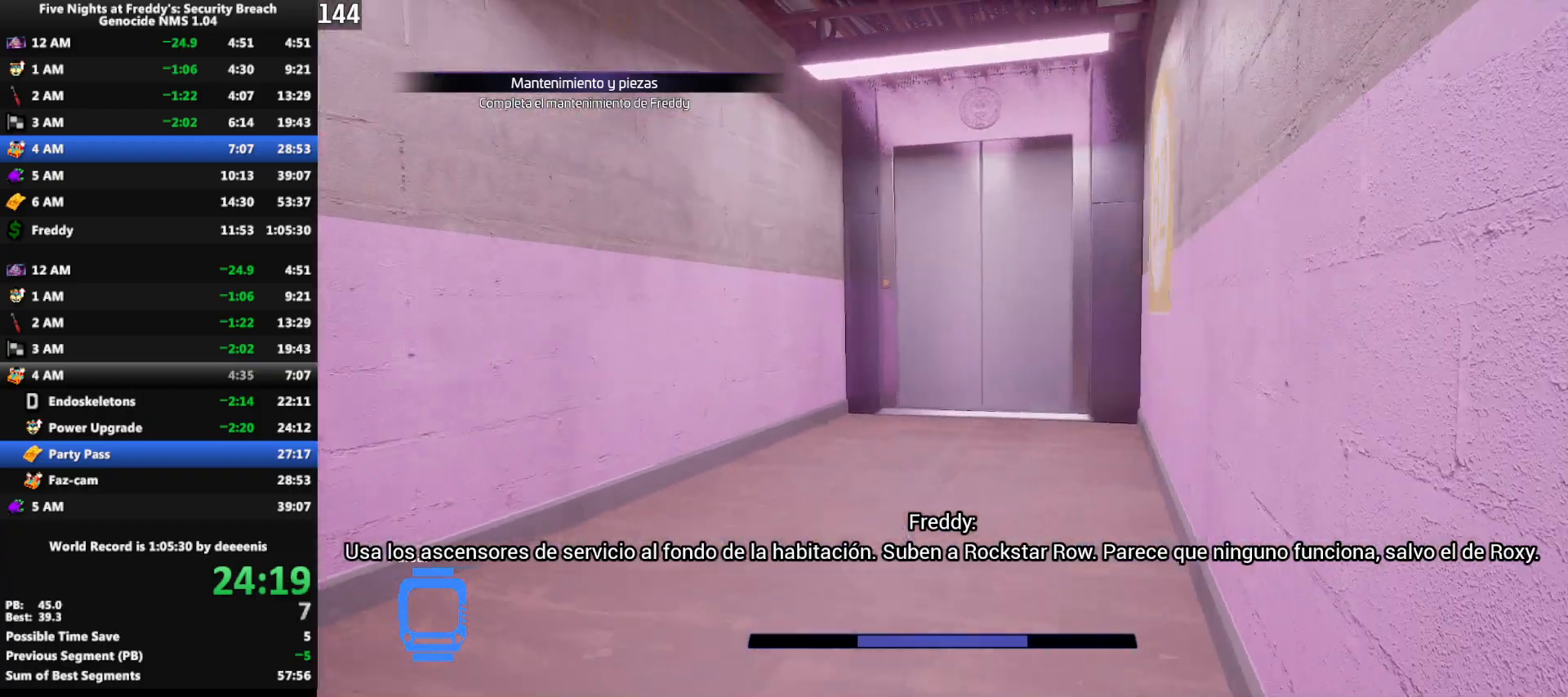
{"keys": ["shift", "w"], "mouse": [], "events": [[17, "d", "up"]]}
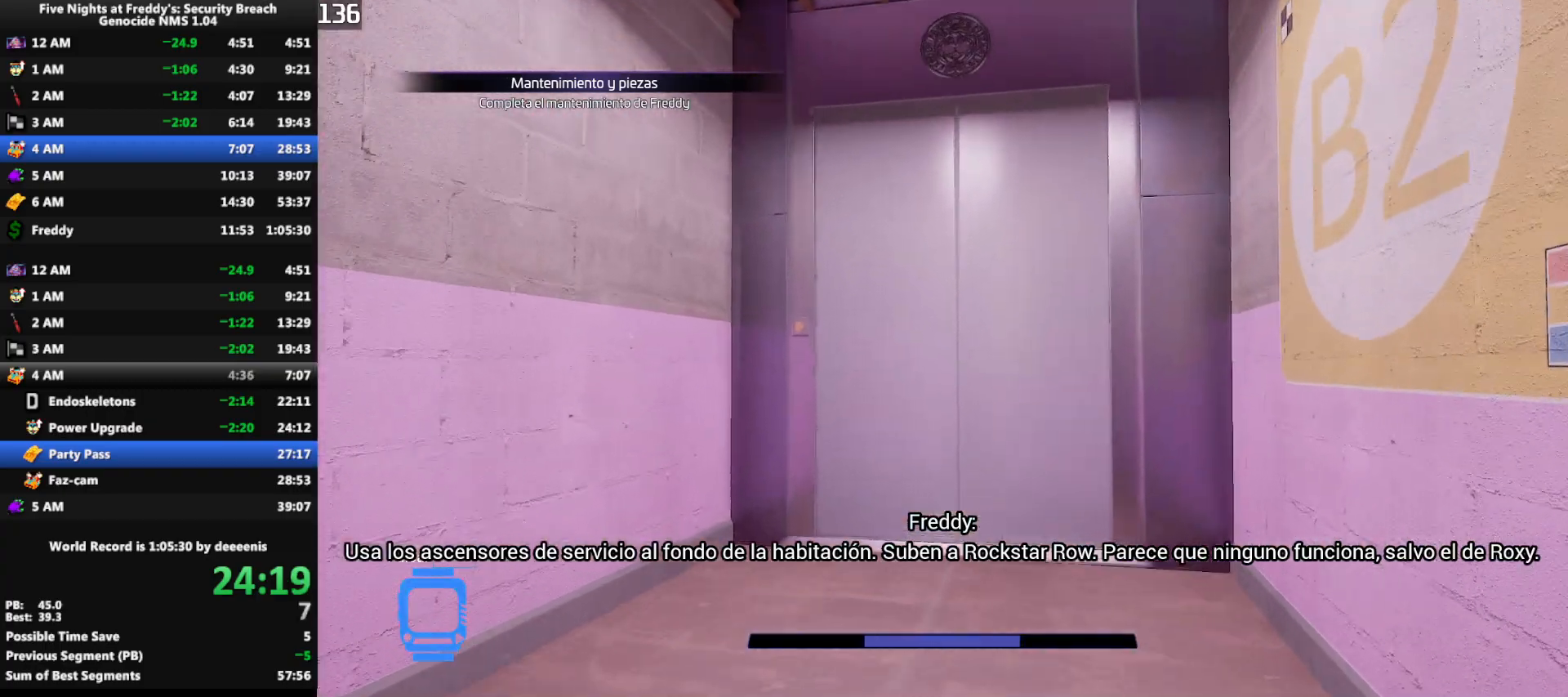
{"keys": ["shift", "w"], "mouse": [], "events": []}
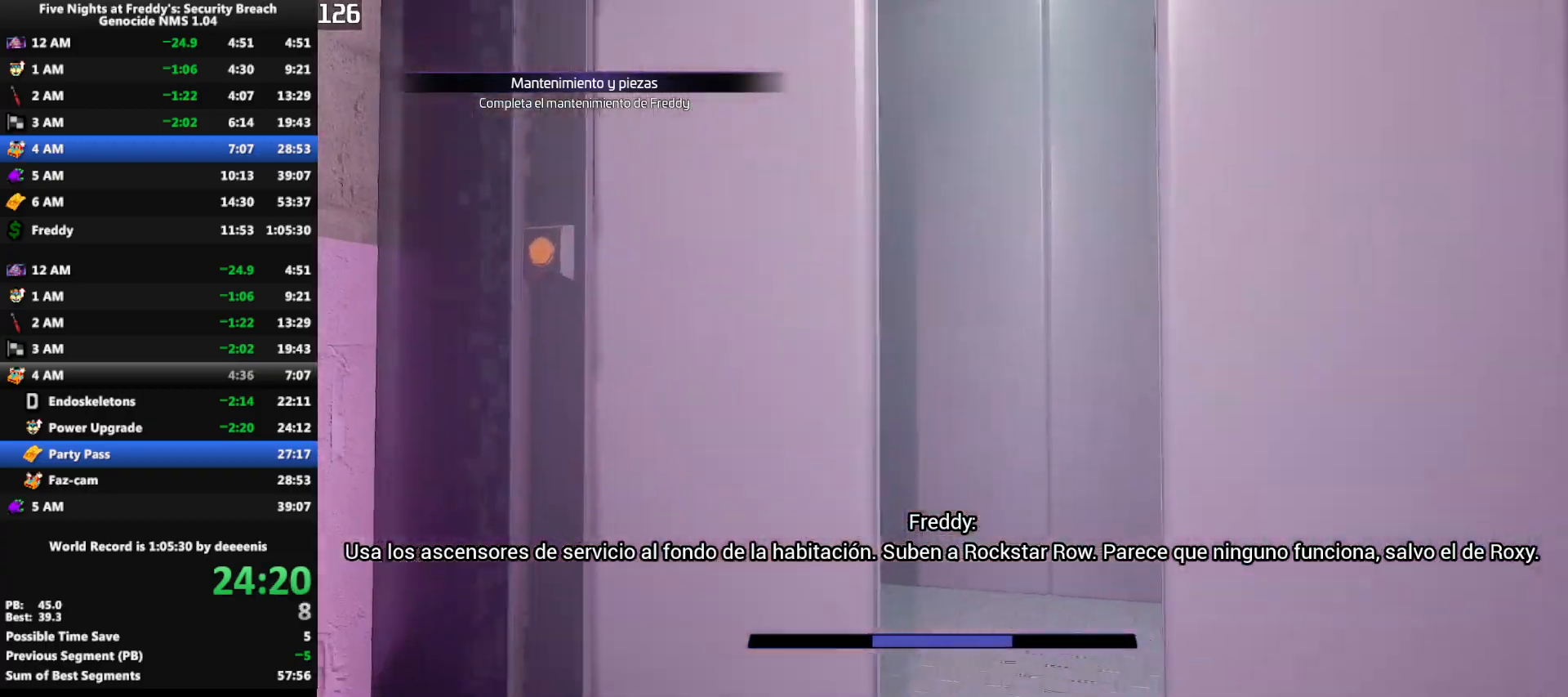
{"keys": [], "mouse": [], "events": [[233, "e", "down"], [283, "shift", "up"], [283, "w", "up"], [333, "e", "up"], [383, "e", "down"], [433, "e", "up"]]}
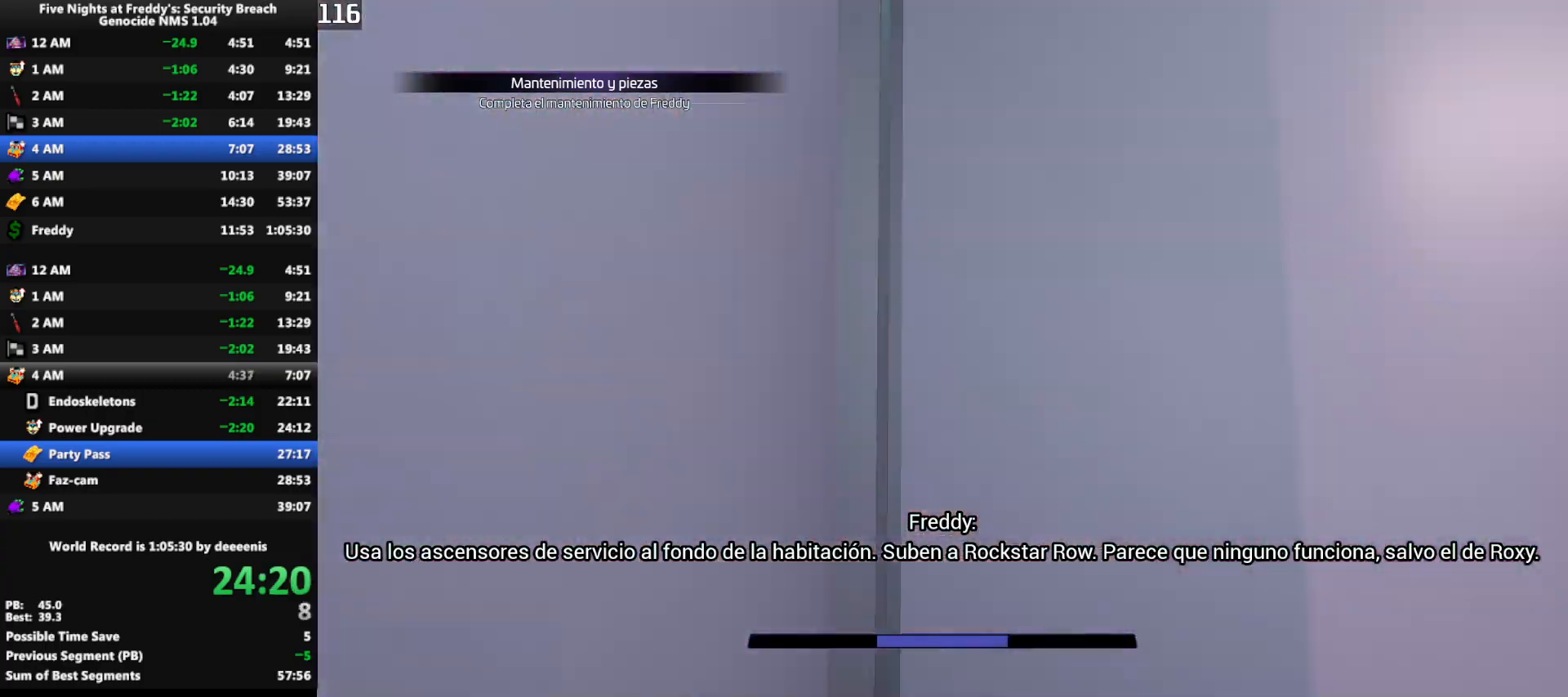
{"keys": [], "mouse": [], "events": [[67, "w", "down"], [250, "w", "up"]]}
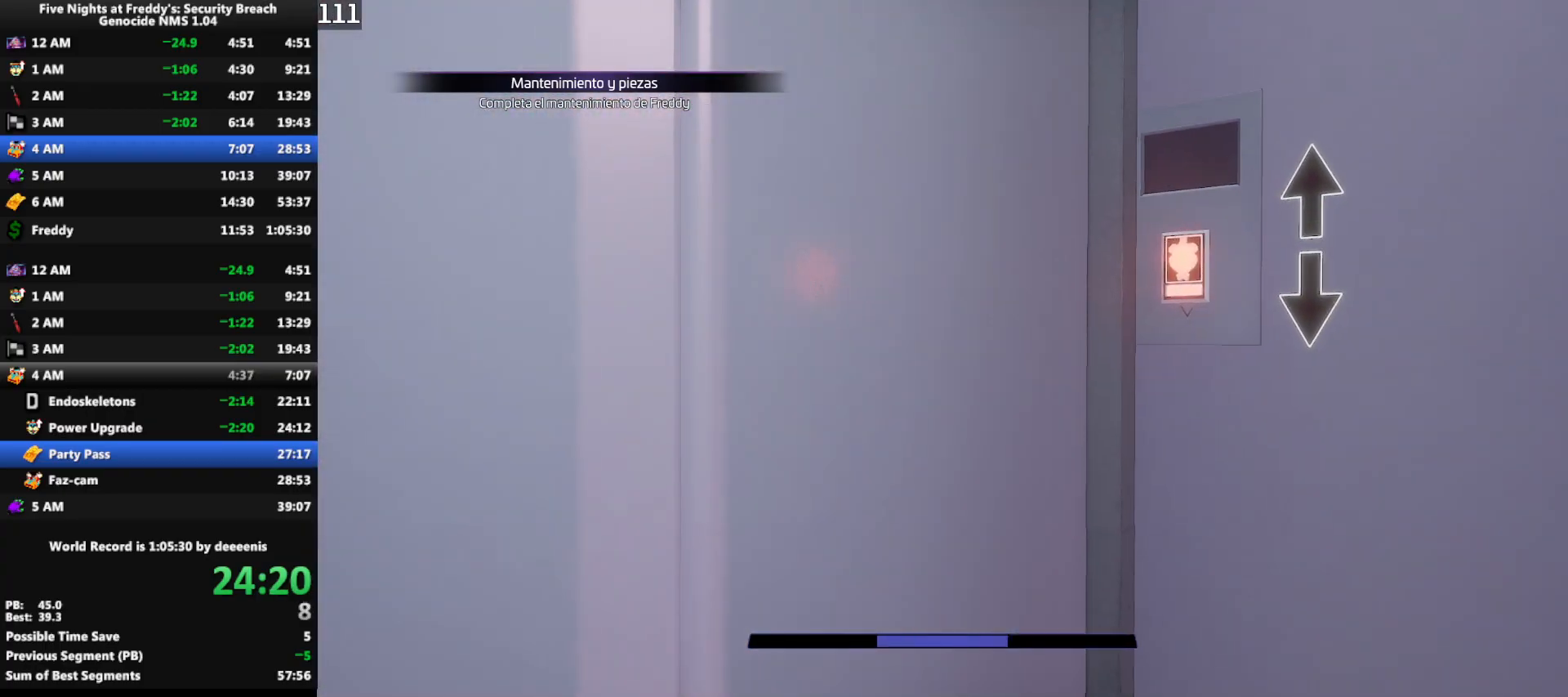
{"keys": [], "mouse": [], "events": []}
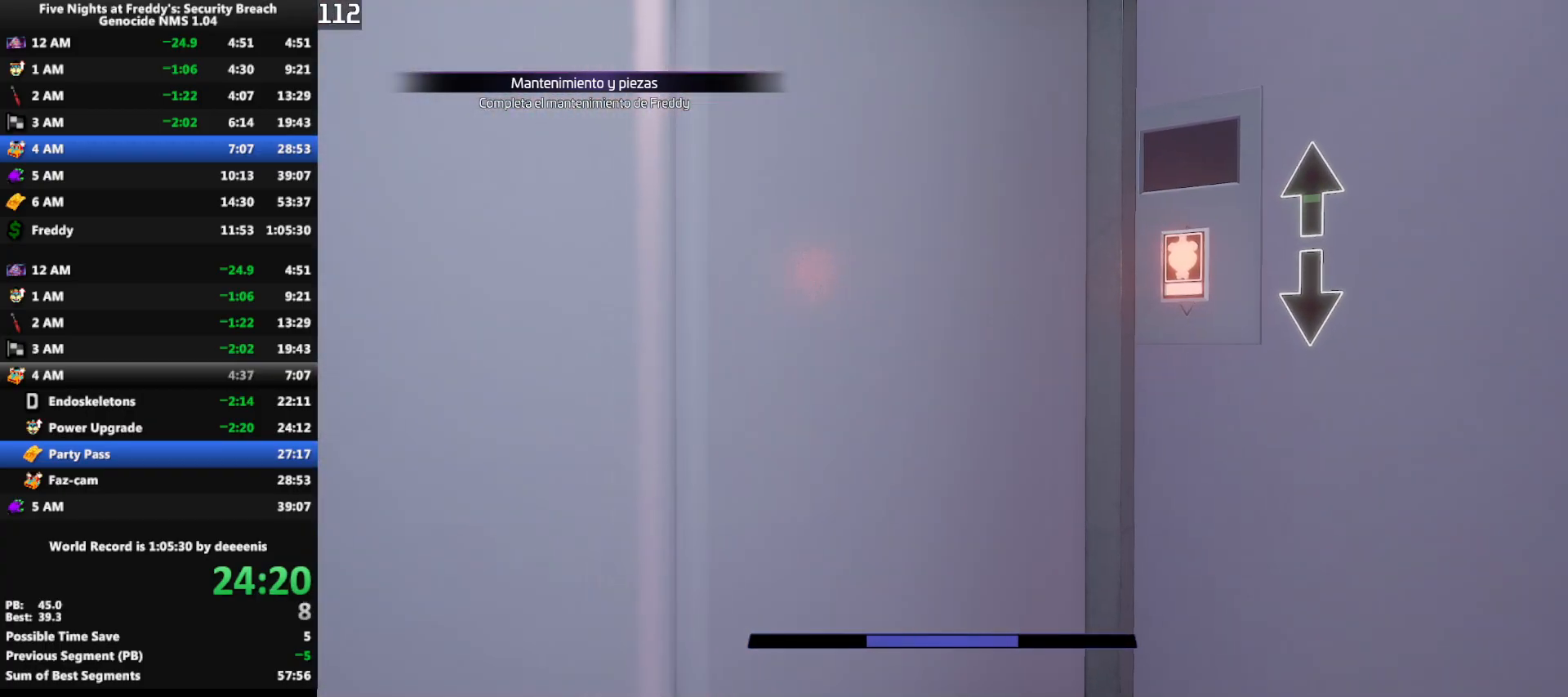
{"keys": [], "mouse": [], "events": []}
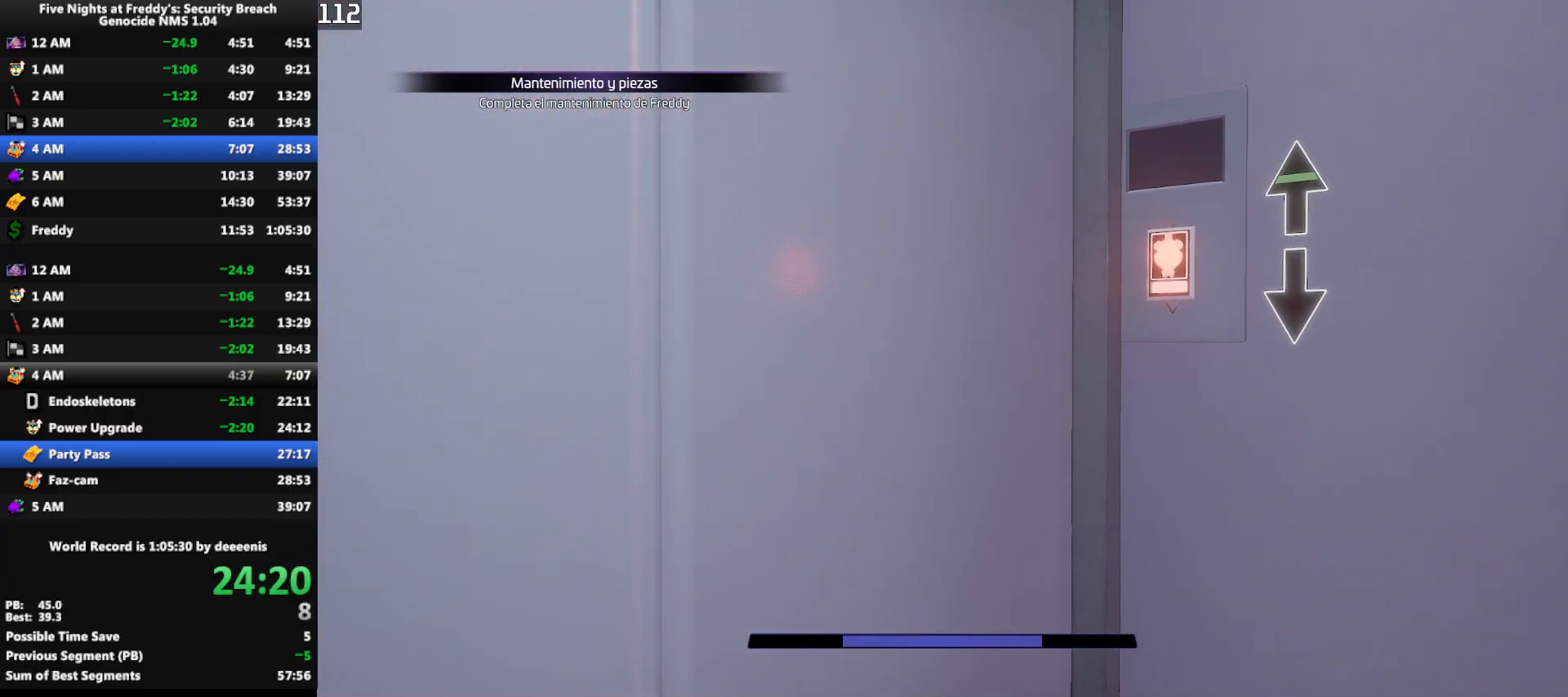
{"keys": [], "mouse": [], "events": [[200, "w", "down"], [300, "d", "down"], [400, "d", "up"], [483, "w", "up"]]}
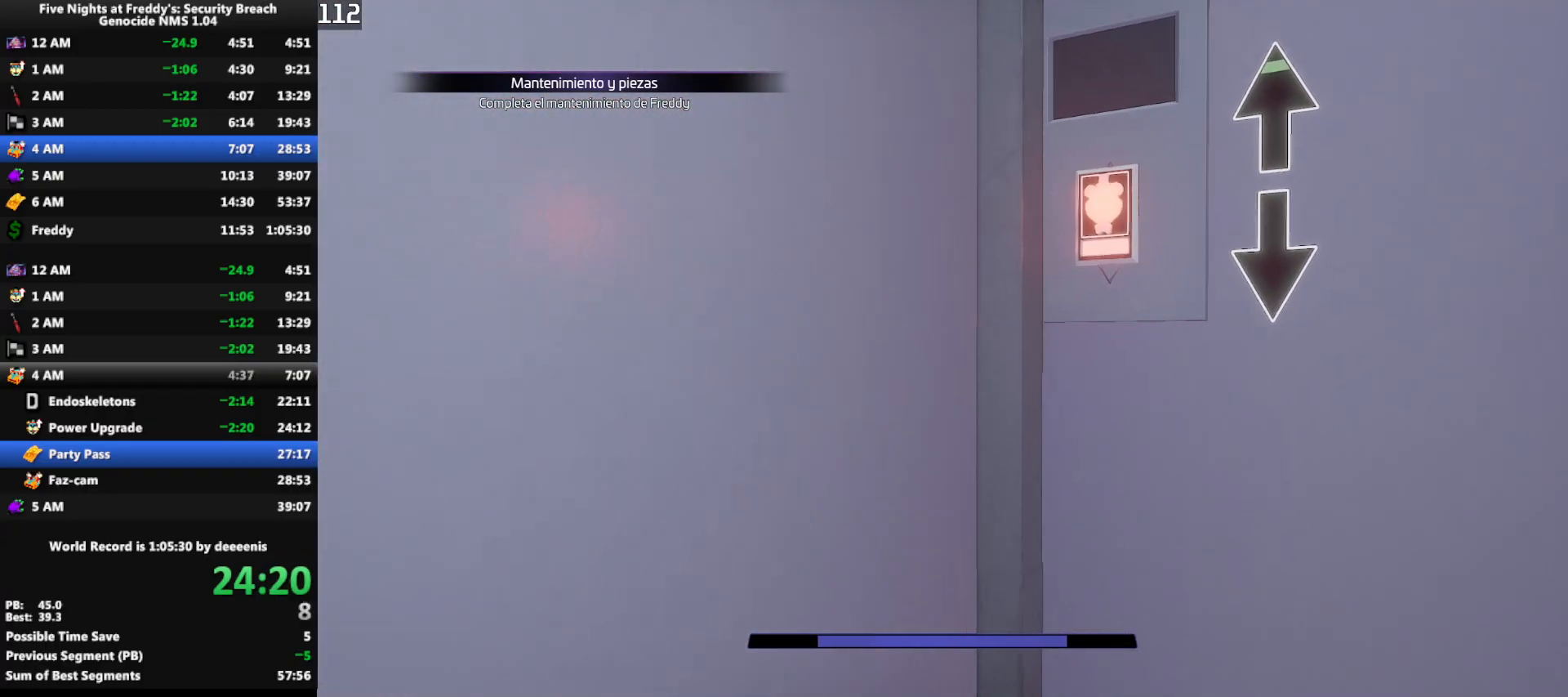
{"keys": [], "mouse": [], "events": [[317, "s", "down"], [417, "s", "up"]]}